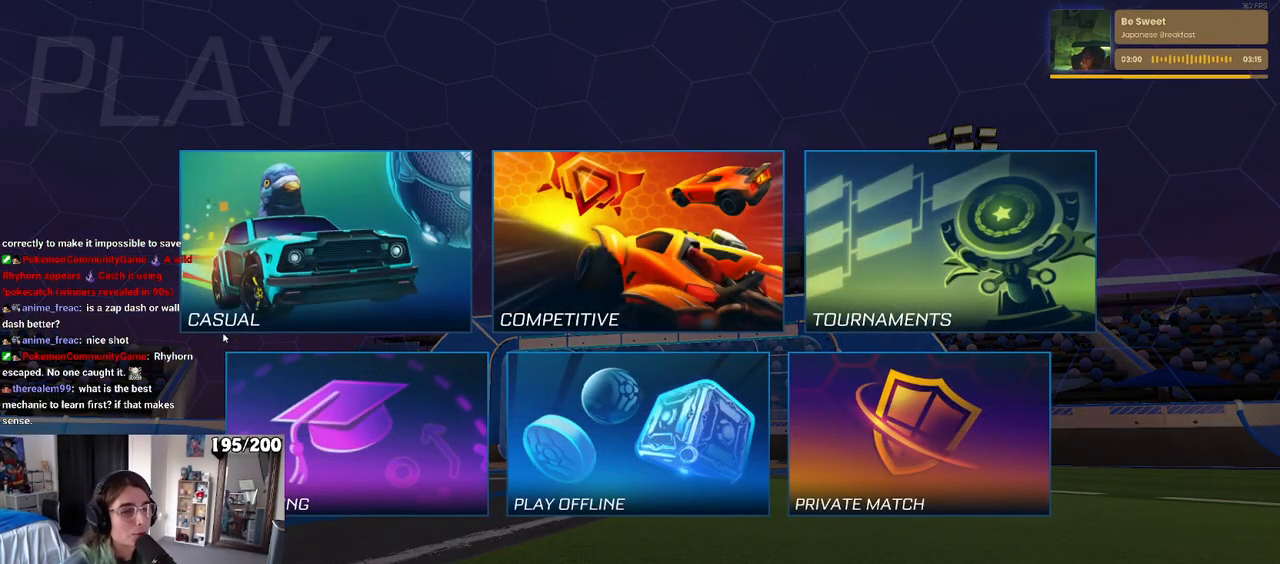
Gameplay with a controller (PlayStation layout); each line is a JSON object with the inputs held at the frame after it. "events" lists button and stick changes between this image and that frame as [ms after this image, input, new state], when the widget could be followed in between.
{"buttons": [], "left_stick": "center", "right_stick": "center", "events": [[267, "DPAD_DOWN", "down"], [333, "DPAD_DOWN", "up"]]}
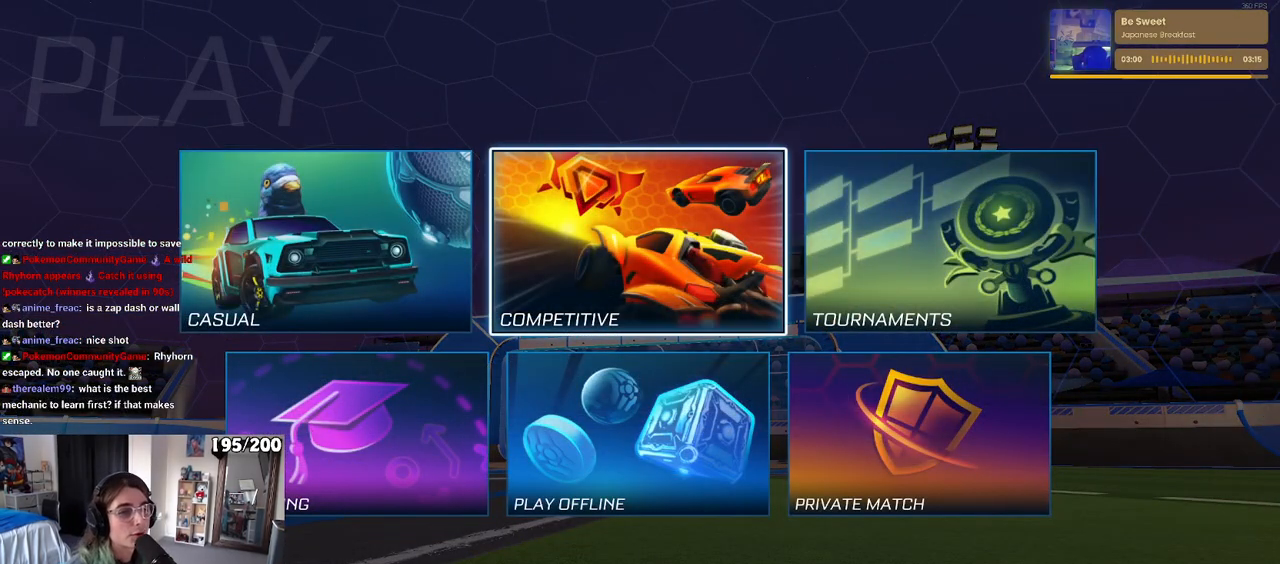
{"buttons": ["CROSS"], "left_stick": "center", "right_stick": "center", "events": [[167, "DPAD_LEFT", "down"], [250, "DPAD_LEFT", "up"], [350, "DPAD_DOWN", "down"], [400, "DPAD_DOWN", "up"], [483, "CROSS", "down"]]}
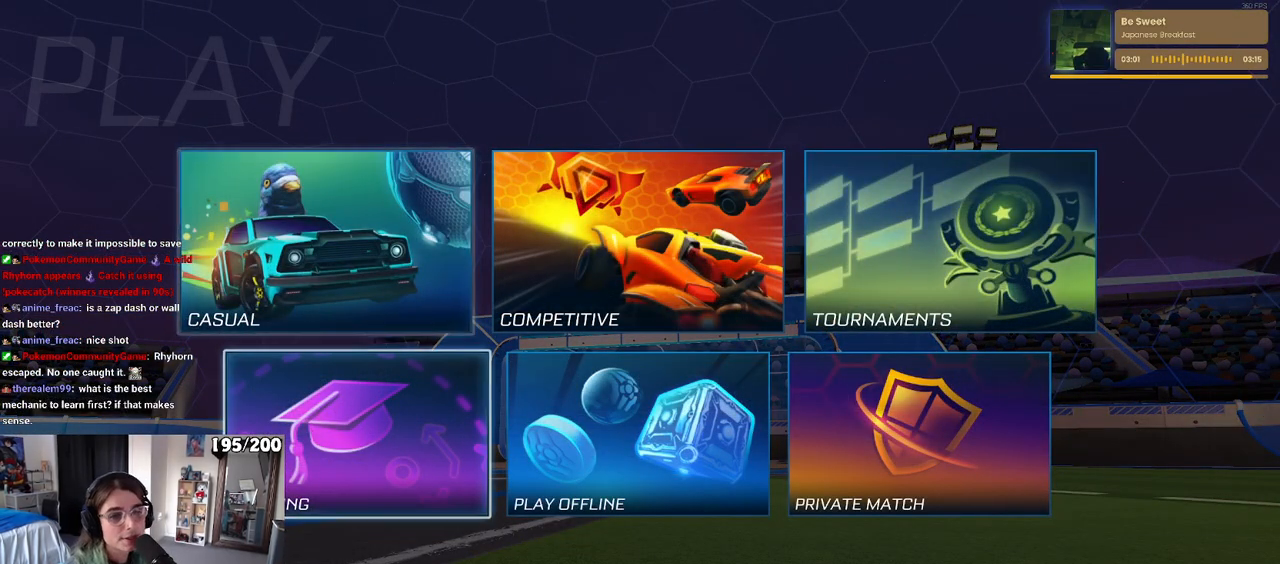
{"buttons": [], "left_stick": "center", "right_stick": "center", "events": [[83, "CROSS", "up"]]}
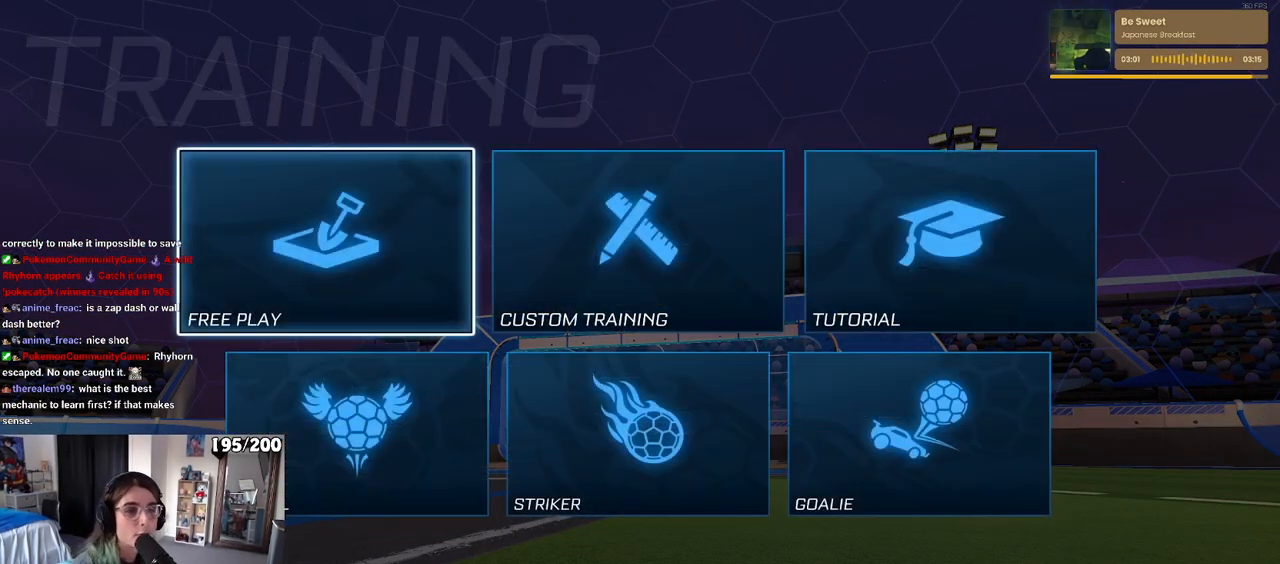
{"buttons": [], "left_stick": "center", "right_stick": "center", "events": [[167, "CROSS", "down"], [233, "CROSS", "up"], [367, "CROSS", "down"], [433, "CROSS", "up"]]}
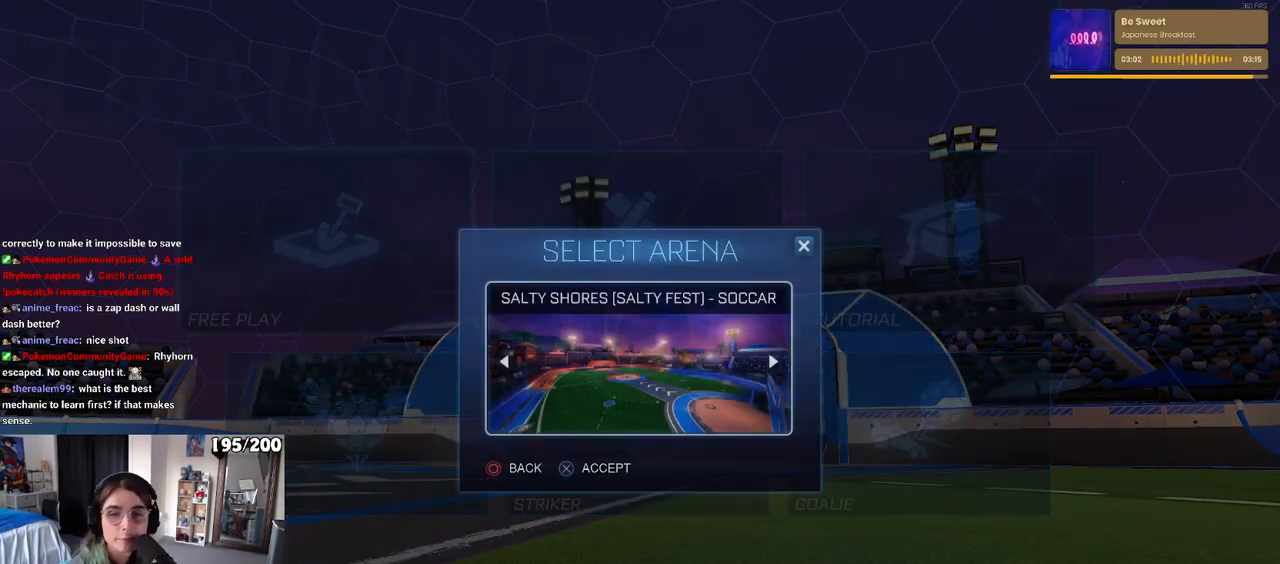
{"buttons": [], "left_stick": "center", "right_stick": "center", "events": [[17, "CROSS", "down"], [100, "CROSS", "up"], [183, "CROSS", "down"], [300, "CROSS", "up"]]}
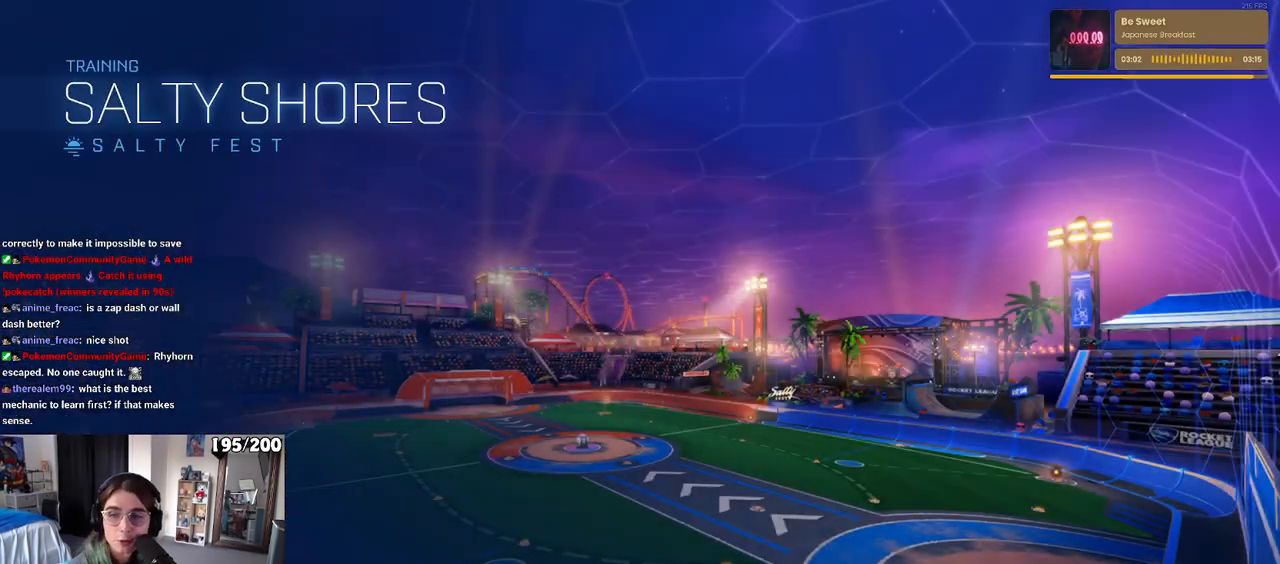
{"buttons": [], "left_stick": "center", "right_stick": "center", "events": []}
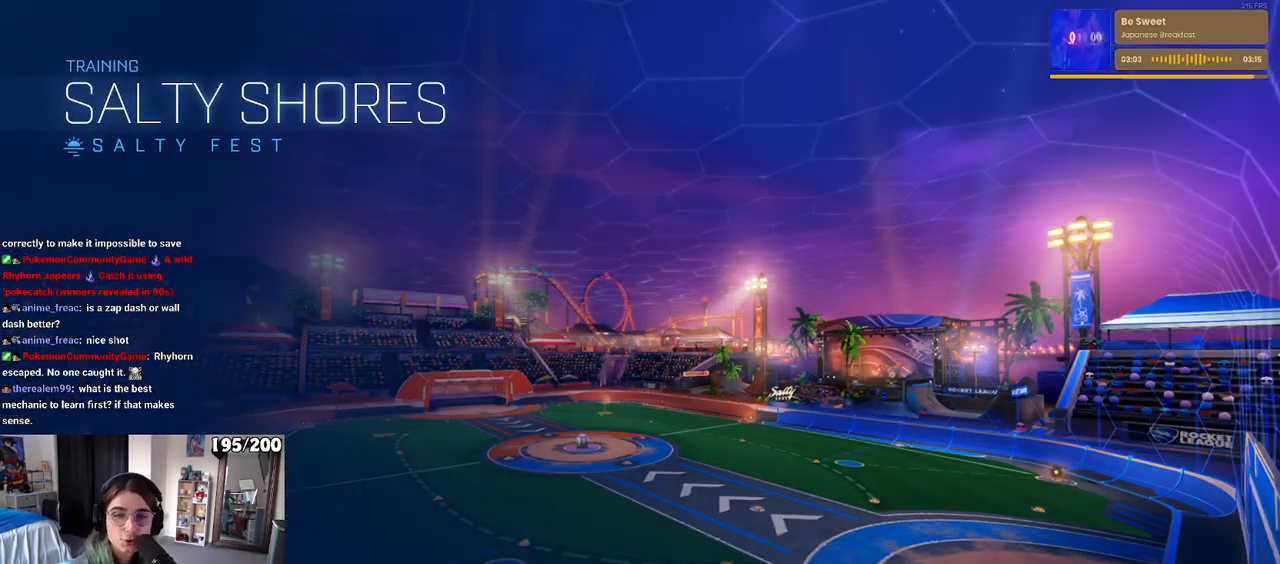
{"buttons": ["L2"], "left_stick": "right", "right_stick": "center", "events": [[400, "L2", "down"], [467, "left_stick", "right"]]}
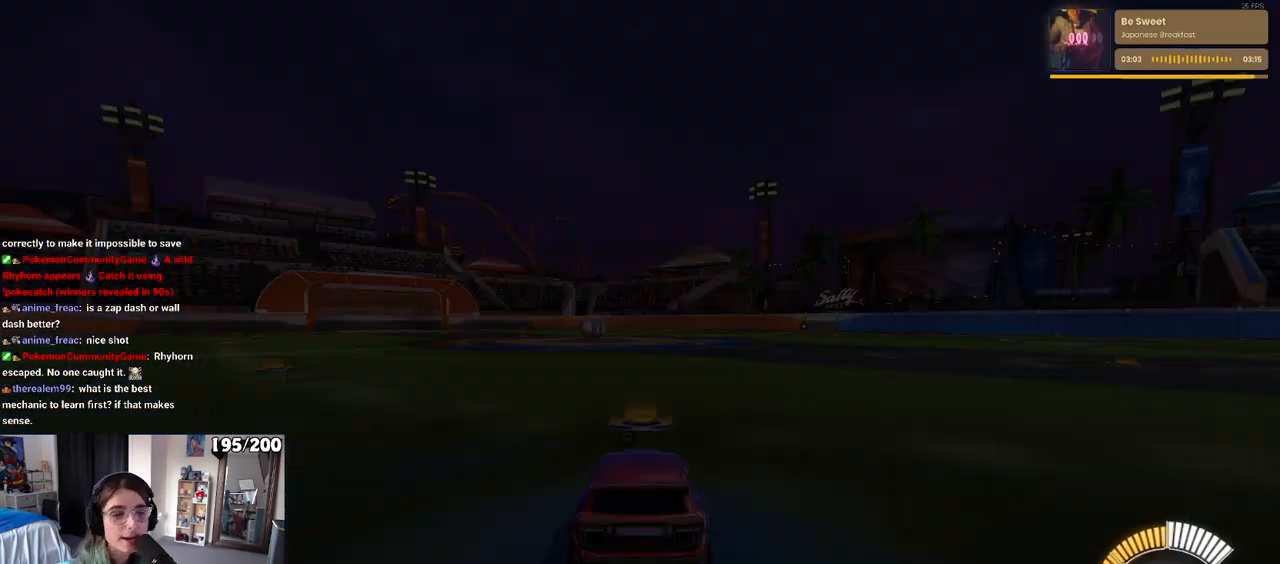
{"buttons": ["L2"], "left_stick": "right", "right_stick": "center", "events": []}
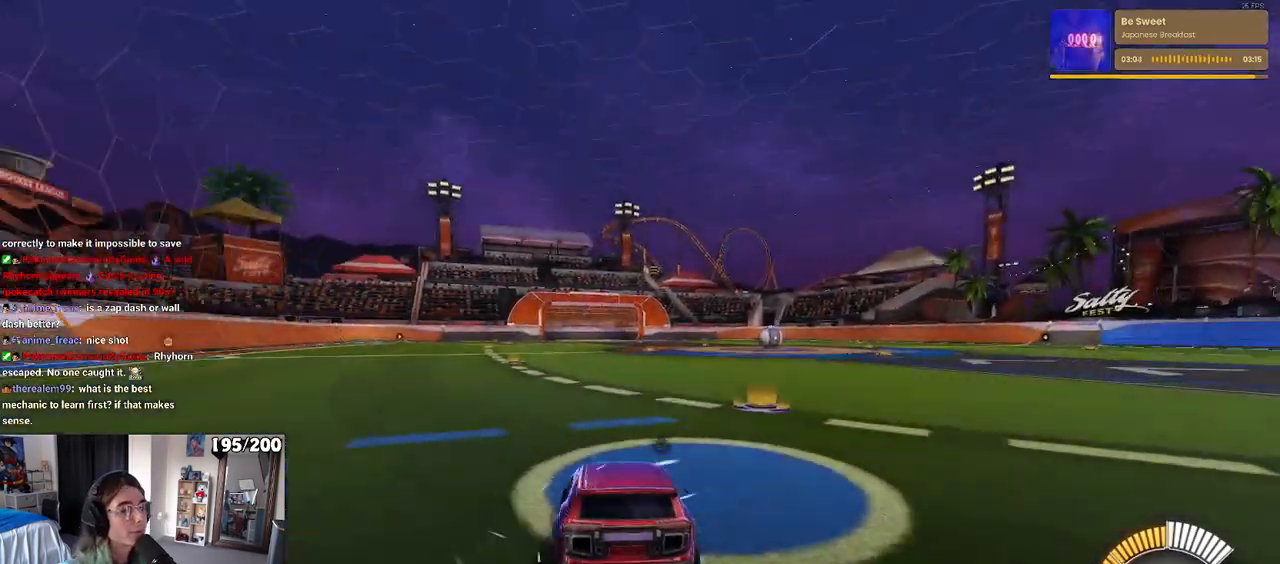
{"buttons": ["L2"], "left_stick": "right", "right_stick": "center", "events": [[67, "SQUARE", "down"], [233, "SQUARE", "up"]]}
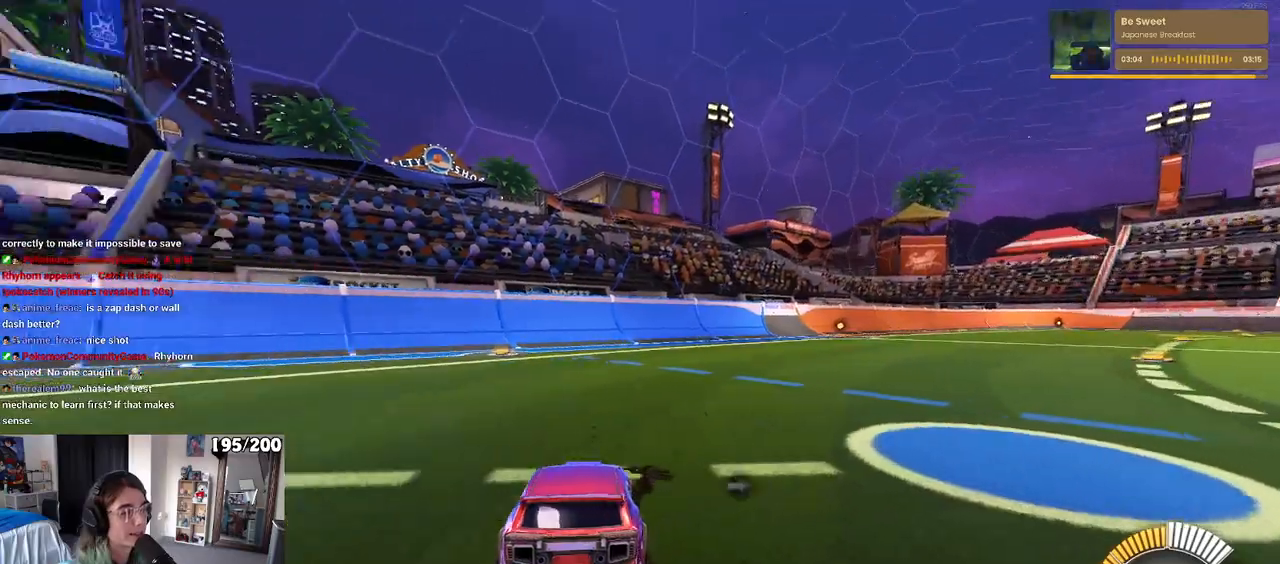
{"buttons": ["L2"], "left_stick": "right", "right_stick": "center", "events": []}
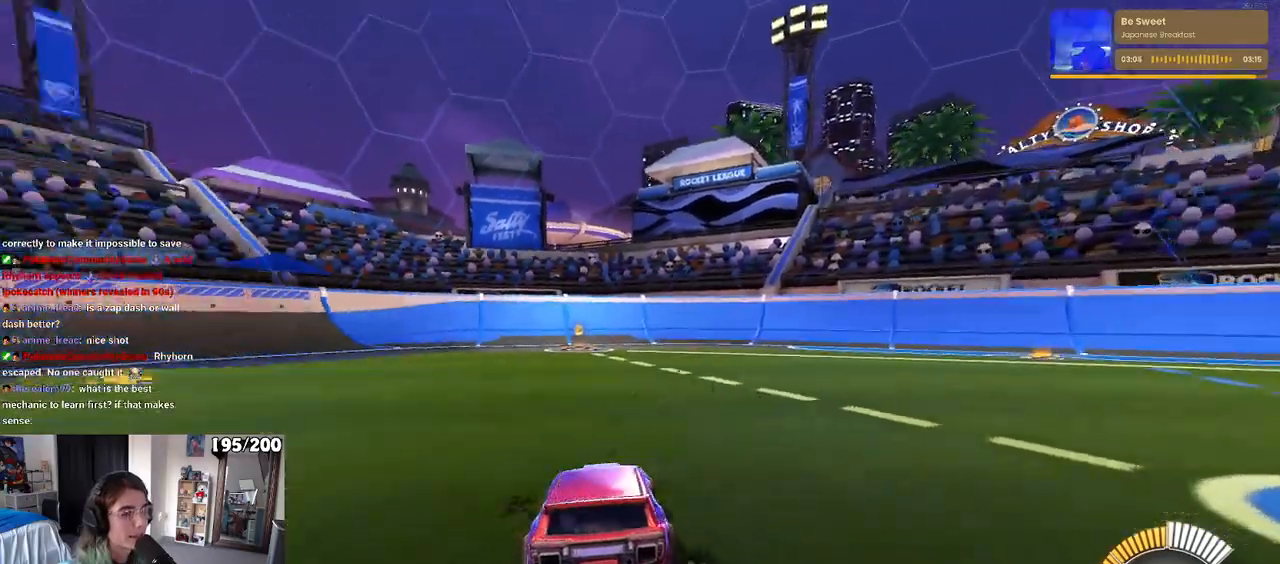
{"buttons": ["L2"], "left_stick": "center", "right_stick": "center", "events": [[100, "CROSS", "down"], [117, "left_stick", "down"], [150, "CROSS", "up"], [200, "CROSS", "down"], [317, "CROSS", "up"], [433, "left_stick", "center"]]}
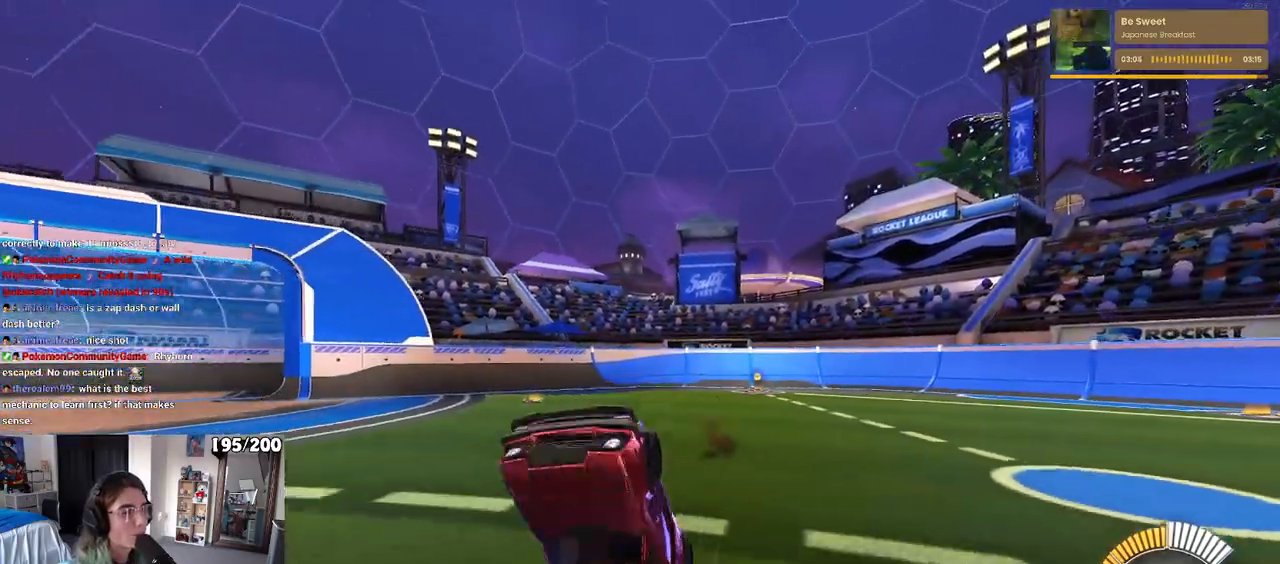
{"buttons": ["L1", "L2"], "left_stick": "up", "right_stick": "center", "events": [[67, "left_stick", "up"], [100, "L1", "down"]]}
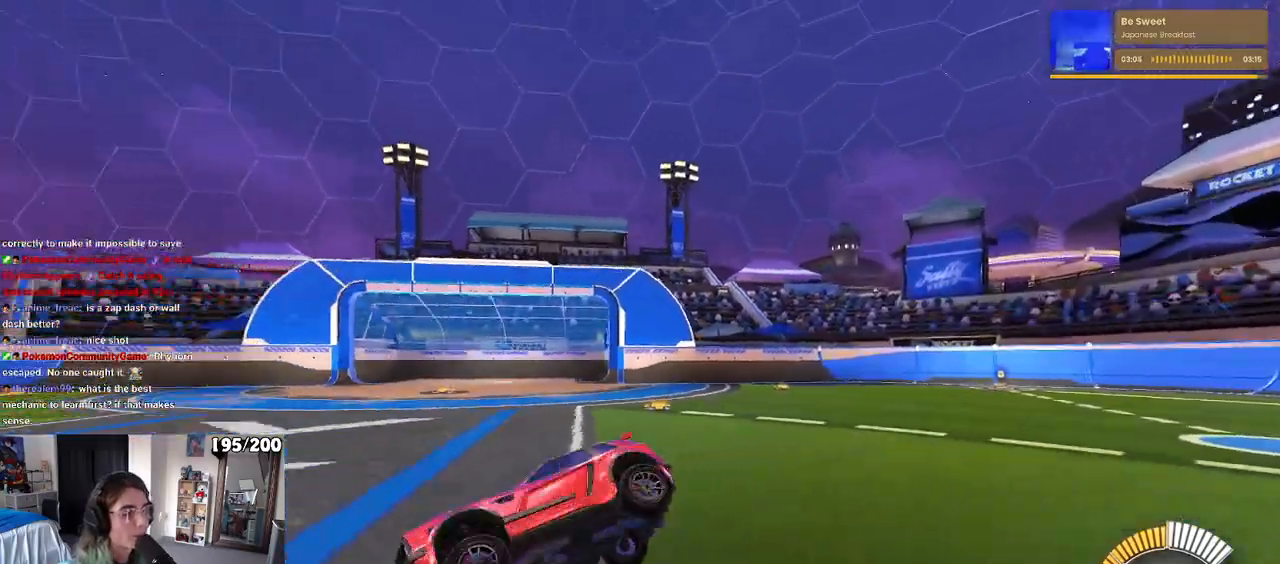
{"buttons": ["L2"], "left_stick": "down", "right_stick": "center", "events": [[33, "L1", "up"], [50, "left_stick", "center"], [283, "left_stick", "down"], [400, "CROSS", "down"], [483, "CROSS", "up"]]}
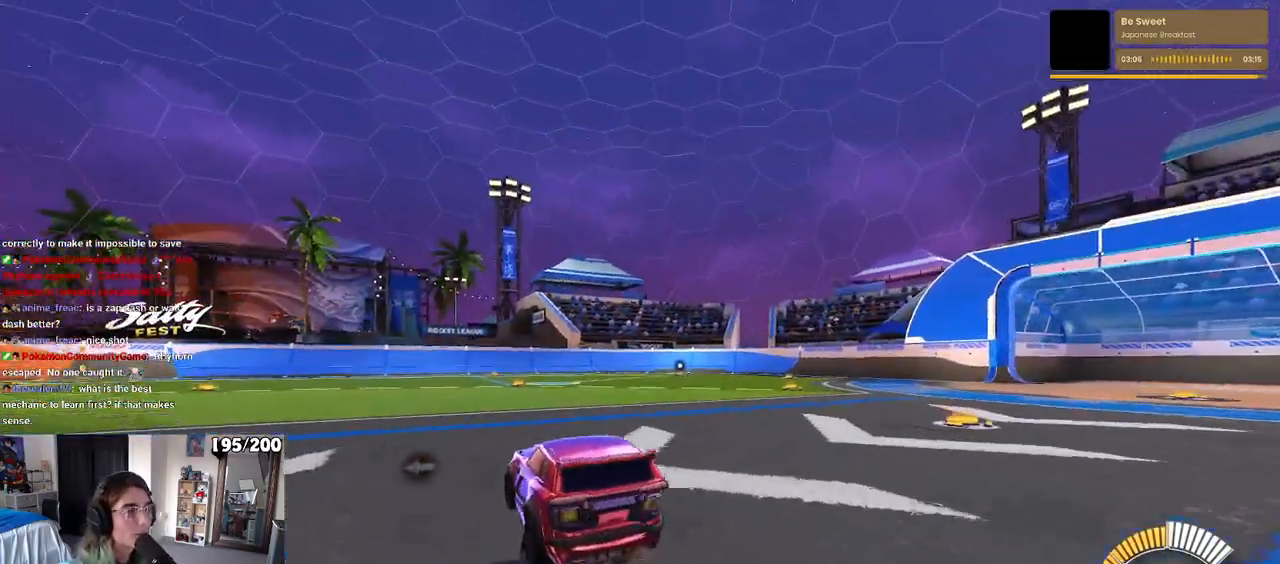
{"buttons": ["L1", "L2"], "left_stick": "up", "right_stick": "center", "events": [[33, "CROSS", "down"], [167, "CROSS", "up"], [283, "left_stick", "center"], [367, "left_stick", "up-right"], [417, "left_stick", "up"], [467, "L1", "down"]]}
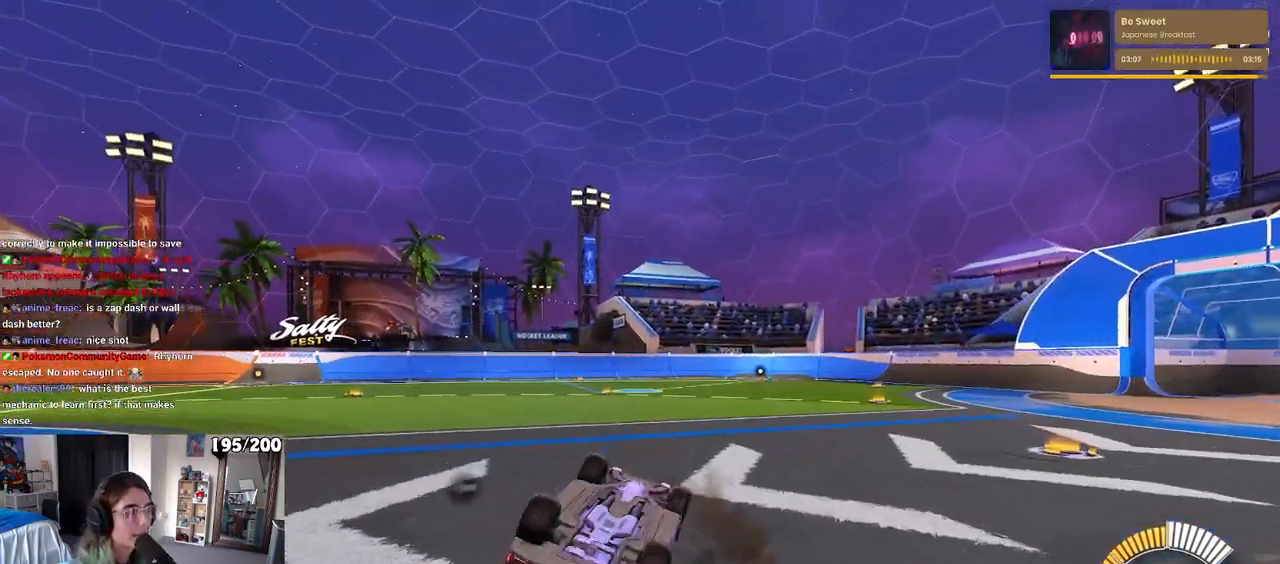
{"buttons": ["L2"], "left_stick": "center", "right_stick": "center", "events": [[367, "L1", "up"], [367, "left_stick", "center"]]}
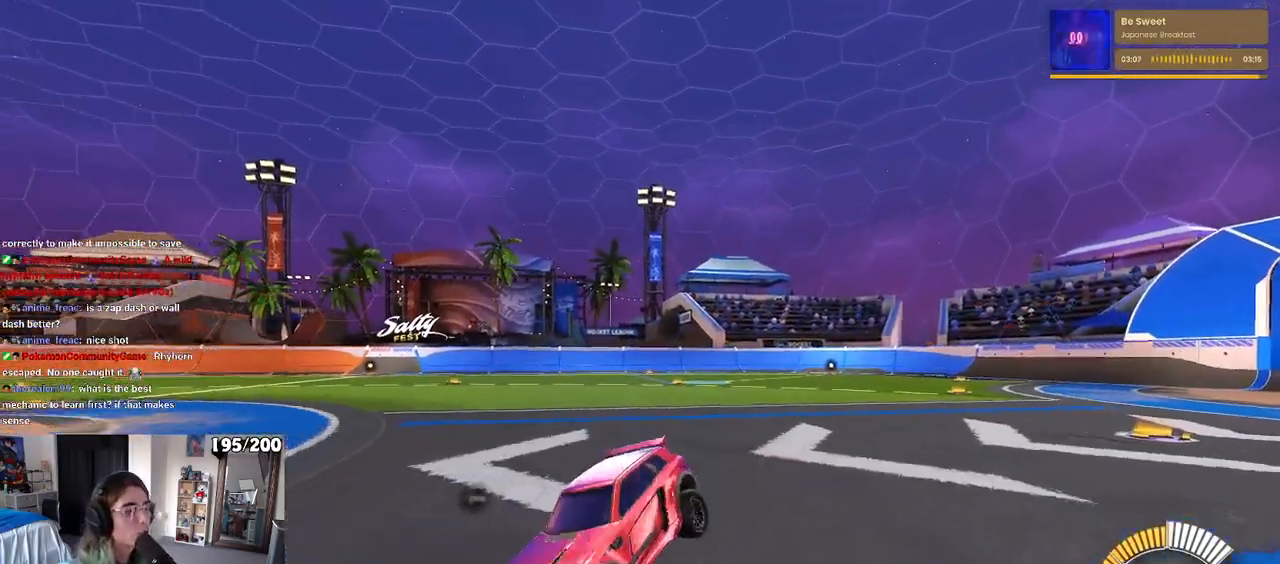
{"buttons": ["CROSS", "L2"], "left_stick": "down", "right_stick": "center", "events": [[150, "left_stick", "down"], [283, "CROSS", "down"], [350, "CROSS", "up"], [417, "CROSS", "down"]]}
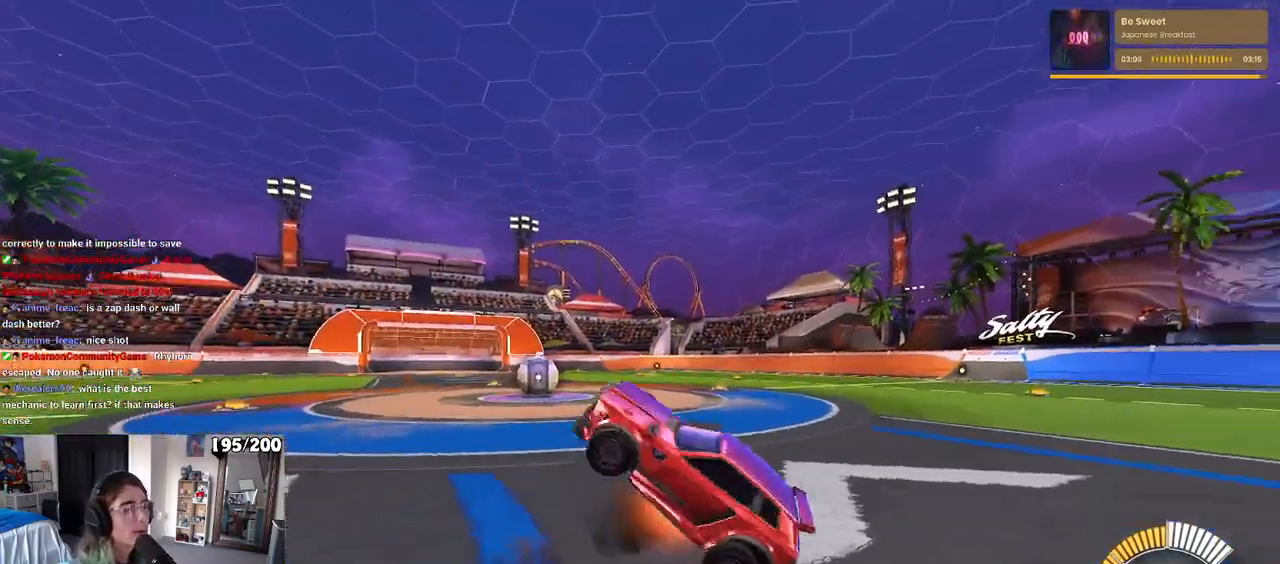
{"buttons": ["L1", "L2"], "left_stick": "up", "right_stick": "center"}
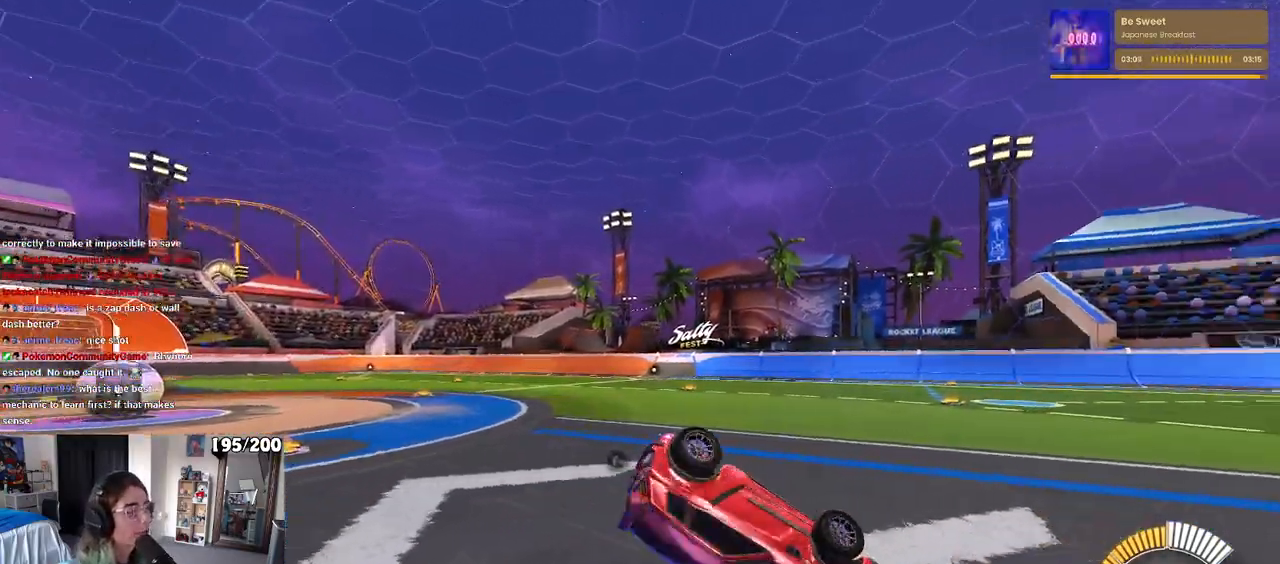
{"buttons": ["L2"], "left_stick": "down-left", "right_stick": "center", "events": [[200, "left_stick", "center"], [217, "L1", "up"], [483, "left_stick", "down-left"]]}
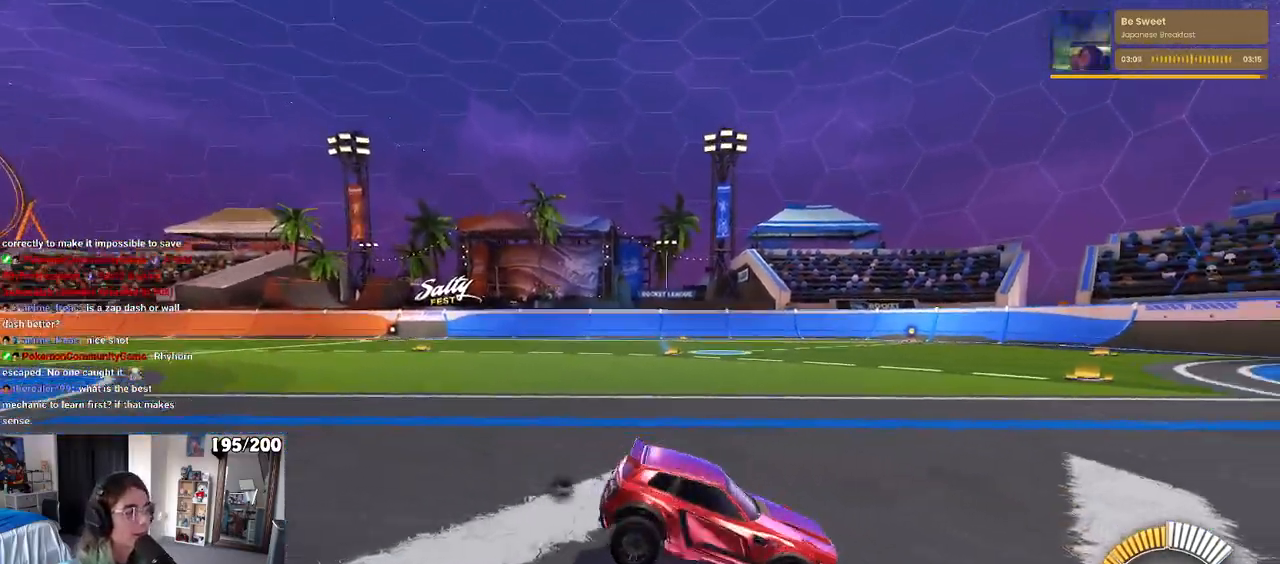
{"buttons": ["L2"], "left_stick": "down", "right_stick": "center", "events": [[50, "left_stick", "down"], [117, "CROSS", "down"], [200, "CROSS", "up"], [250, "CROSS", "down"], [367, "CROSS", "up"]]}
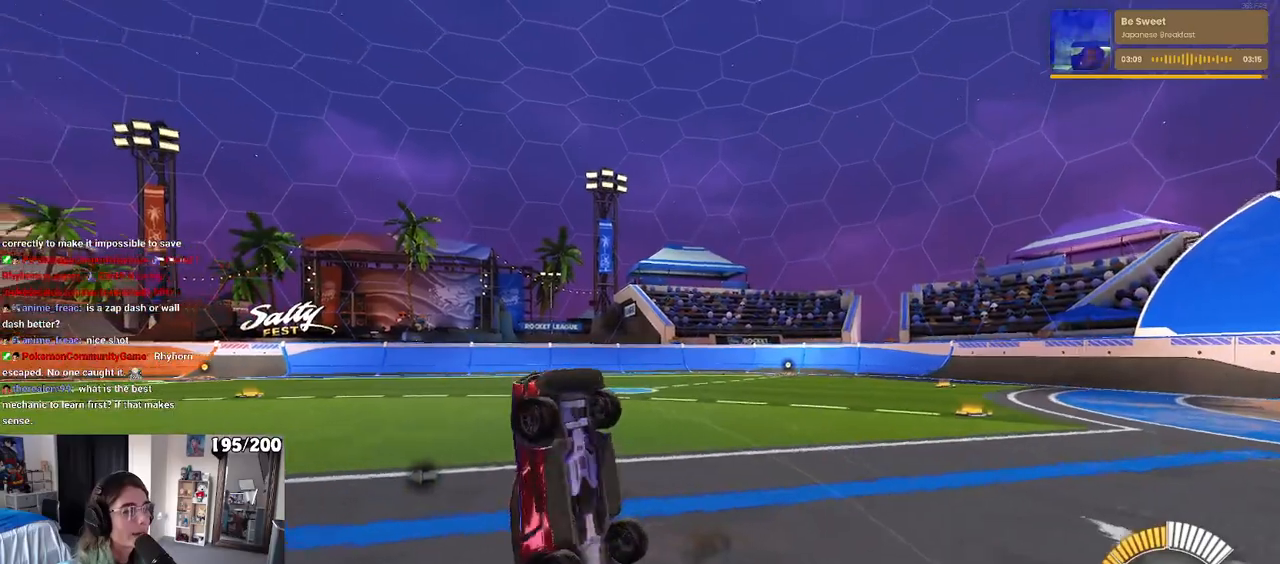
{"buttons": ["L1", "L2"], "left_stick": "up-left", "right_stick": "center", "events": [[33, "left_stick", "center"], [133, "left_stick", "up"], [217, "L1", "down"], [400, "left_stick", "up-left"]]}
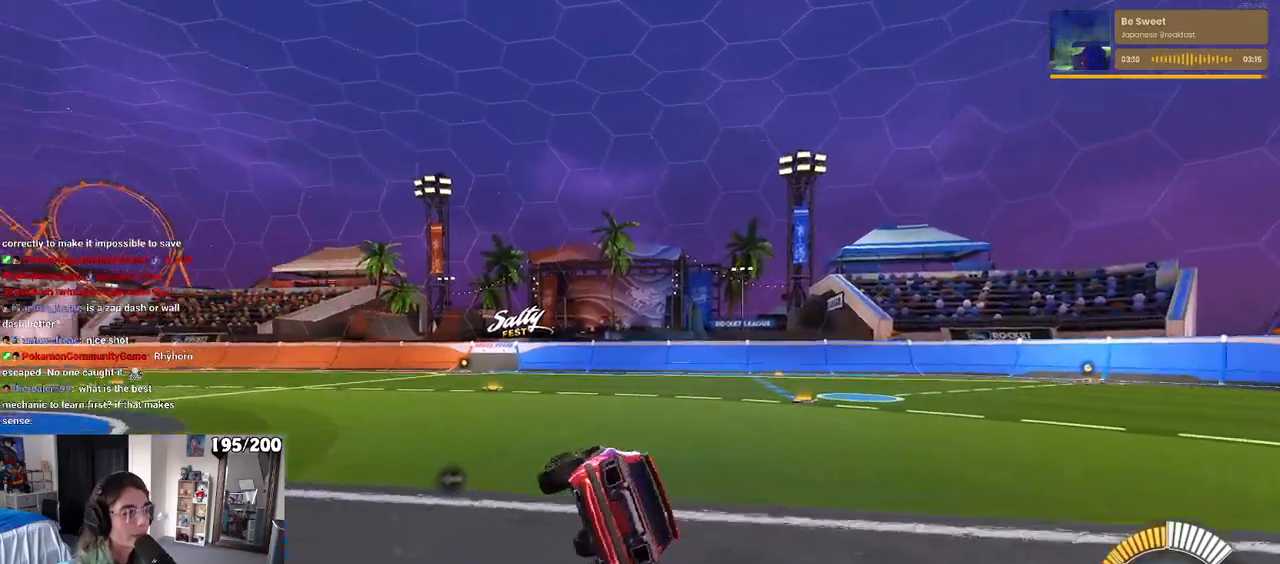
{"buttons": ["CROSS", "L2"], "left_stick": "down", "right_stick": "center", "events": [[100, "L1", "up"], [133, "left_stick", "center"], [300, "left_stick", "down"], [450, "CROSS", "down"]]}
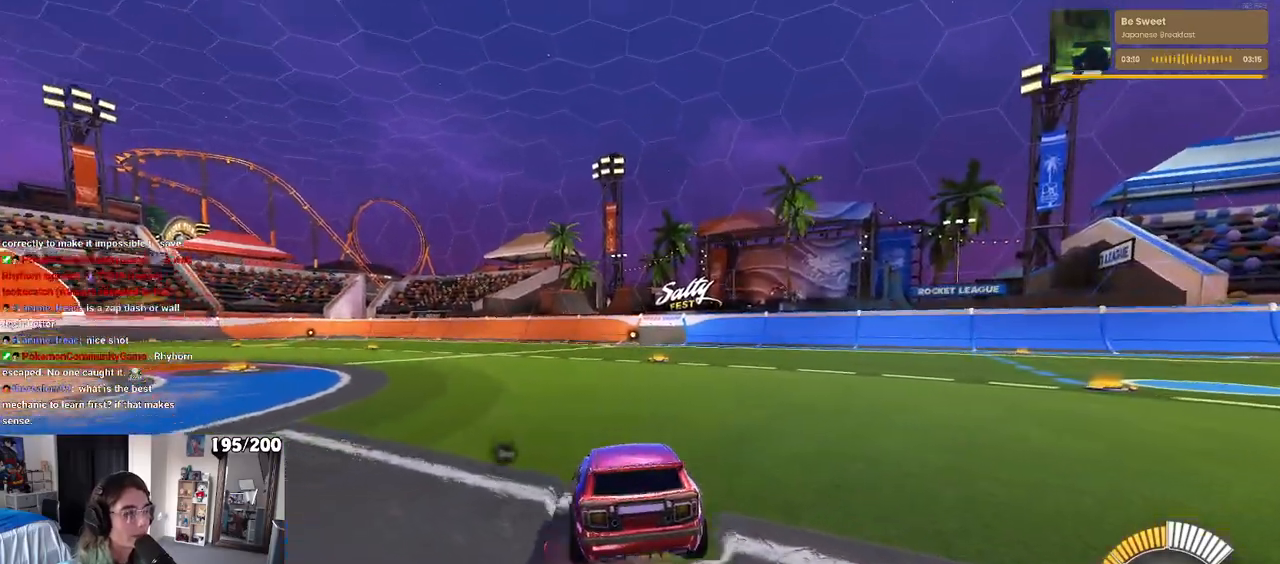
{"buttons": ["L2", "R2"], "left_stick": "up", "right_stick": "center", "events": [[50, "CROSS", "up"], [83, "CROSS", "down"], [167, "left_stick", "down-left"], [217, "CROSS", "up"], [367, "left_stick", "center"], [467, "R2", "down"], [467, "left_stick", "up"]]}
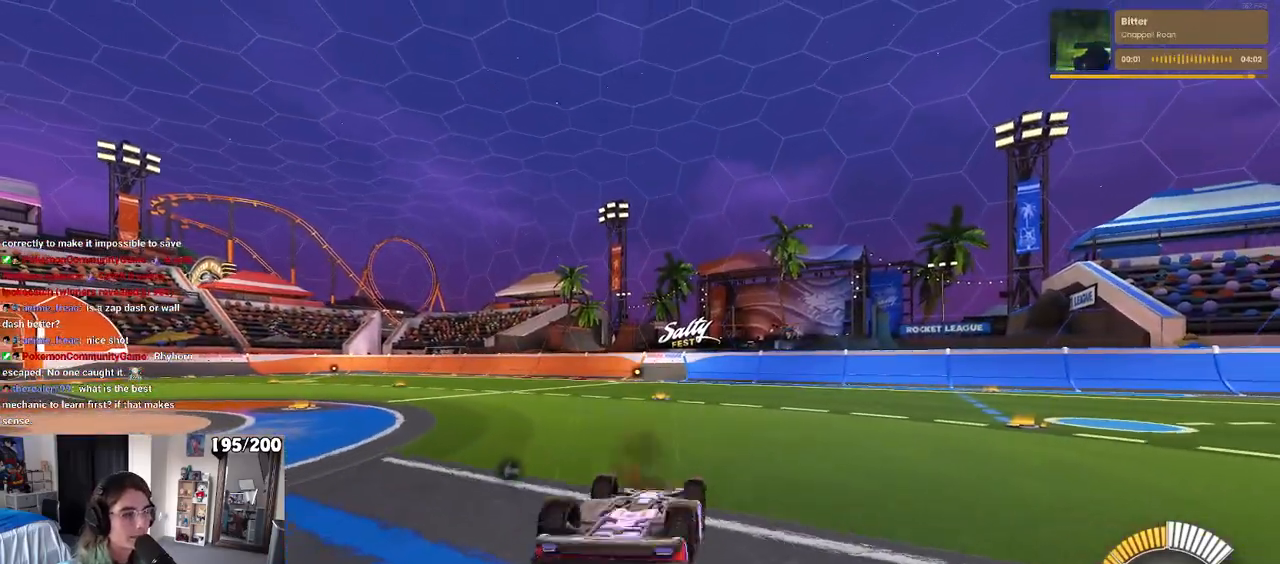
{"buttons": ["L2"], "left_stick": "center", "right_stick": "center", "events": [[17, "R2", "up"], [33, "L1", "down"], [467, "left_stick", "center"], [483, "L1", "up"]]}
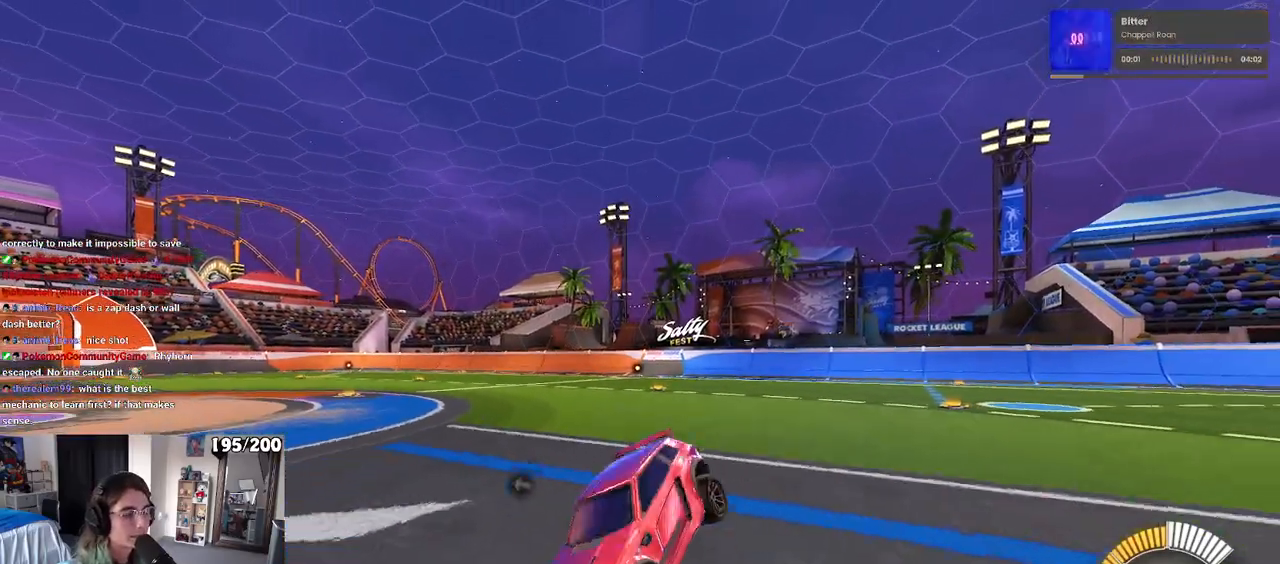
{"buttons": ["CROSS", "L2"], "left_stick": "down", "right_stick": "center"}
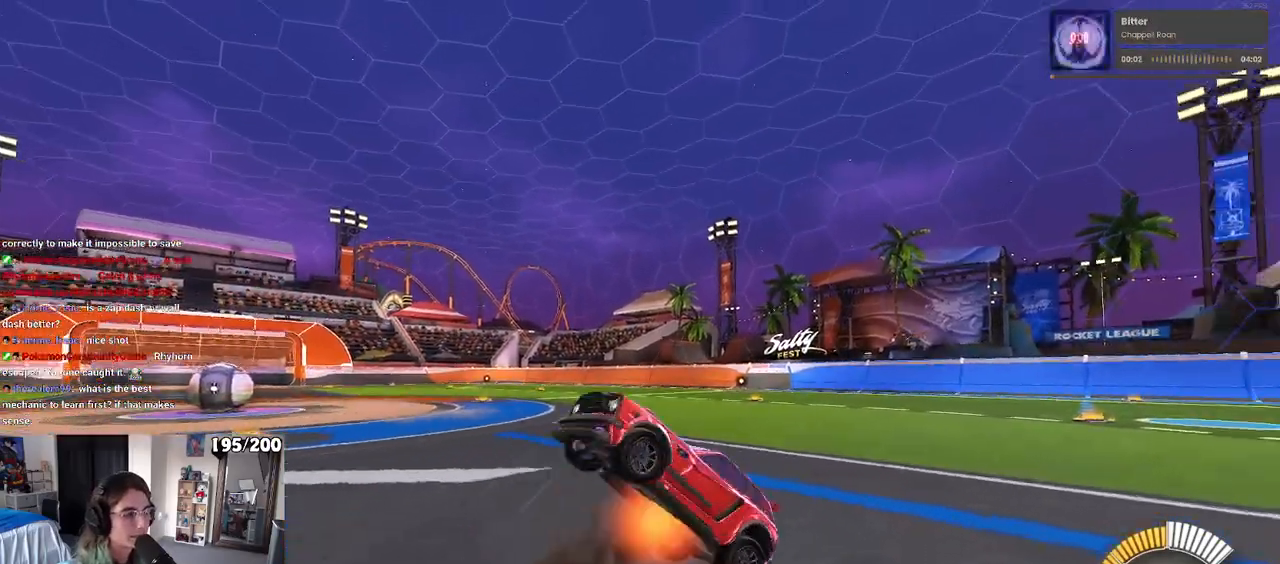
{"buttons": ["L1", "L2"], "left_stick": "up", "right_stick": "center", "events": [[83, "CROSS", "up"], [167, "left_stick", "center"], [267, "left_stick", "up"], [350, "L1", "down"]]}
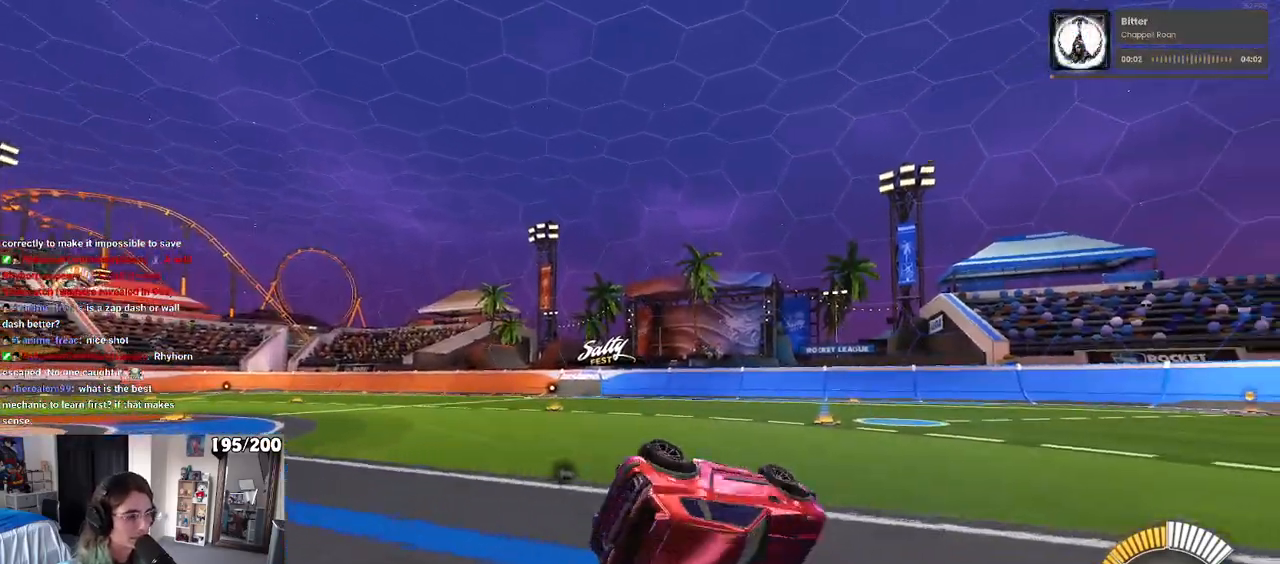
{"buttons": ["L2"], "left_stick": "down", "right_stick": "center", "events": [[17, "left_stick", "up-left"], [217, "L1", "up"], [250, "left_stick", "left"], [417, "left_stick", "down"]]}
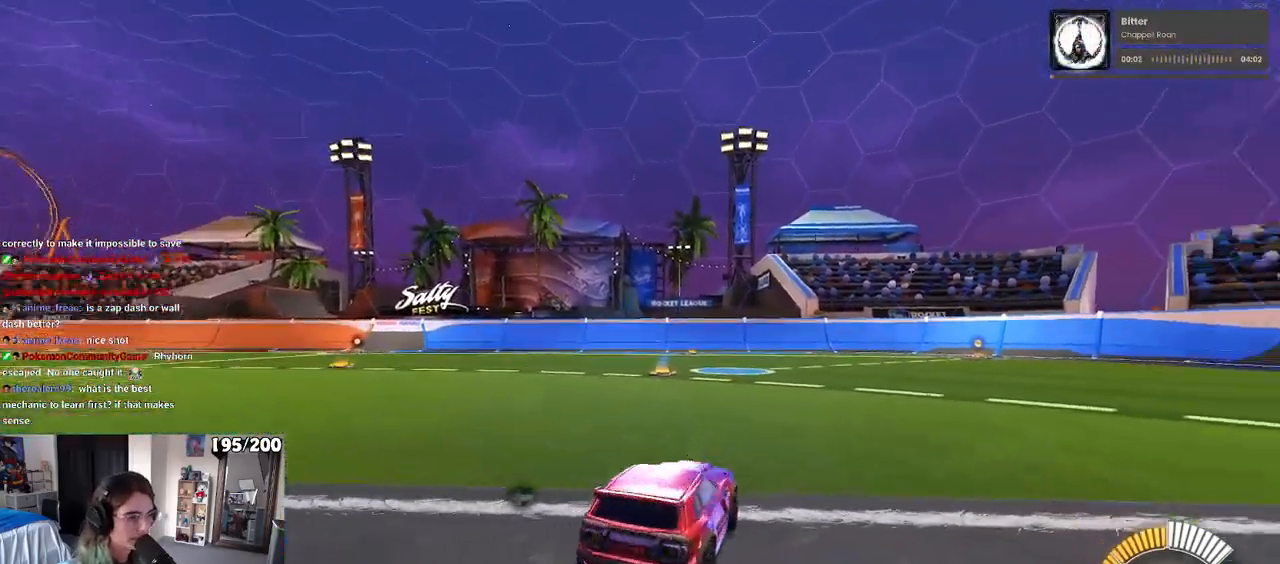
{"buttons": ["L2"], "left_stick": "up", "right_stick": "center", "events": [[50, "CROSS", "down"], [167, "CROSS", "up"], [200, "CROSS", "down"], [367, "CROSS", "up"], [367, "left_stick", "center"], [500, "left_stick", "up"]]}
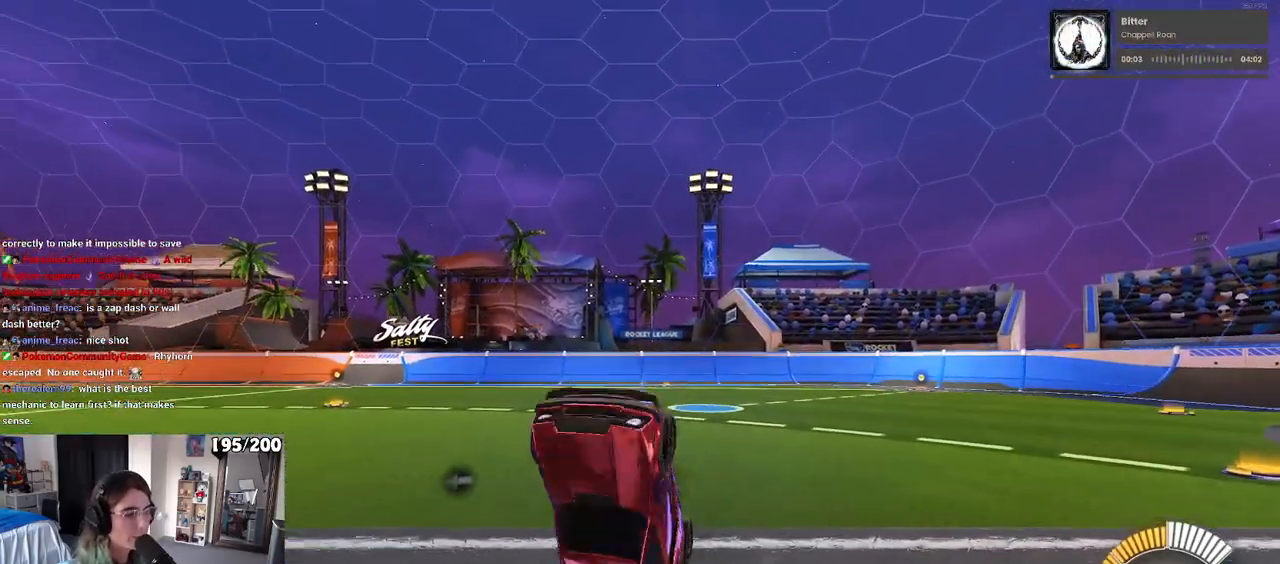
{"buttons": ["L1", "L2"], "left_stick": "up", "right_stick": "center", "events": [[33, "L1", "down"]]}
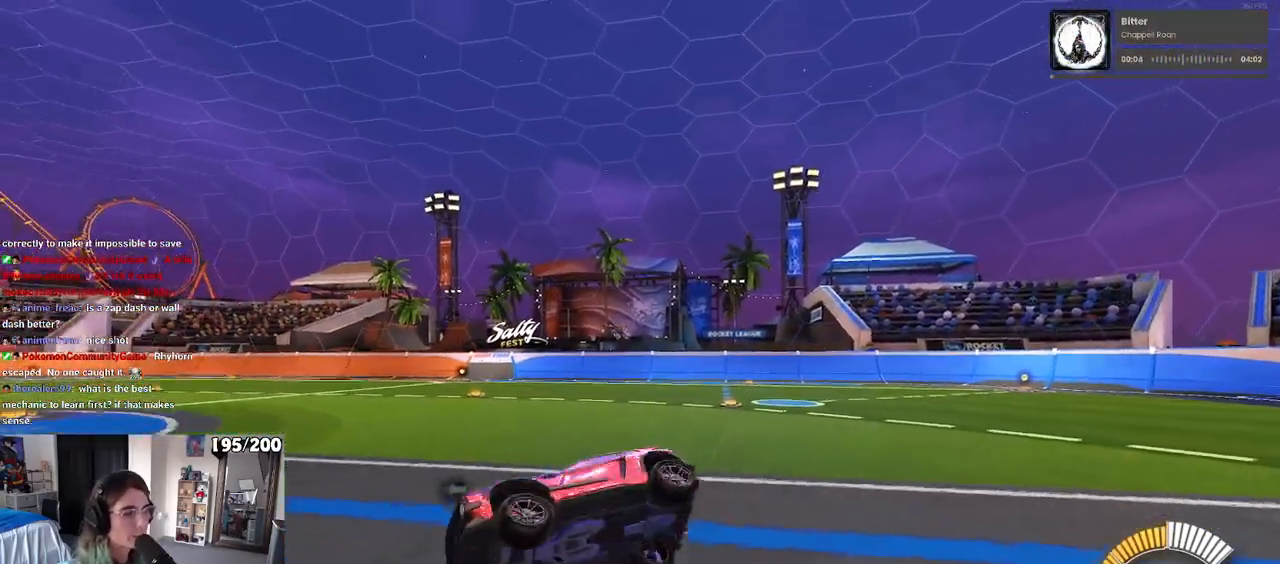
{"buttons": ["CROSS", "L2"], "left_stick": "down-left", "right_stick": "center", "events": [[50, "L1", "up"], [50, "left_stick", "center"], [200, "left_stick", "down"], [283, "left_stick", "down-left"], [417, "CROSS", "down"]]}
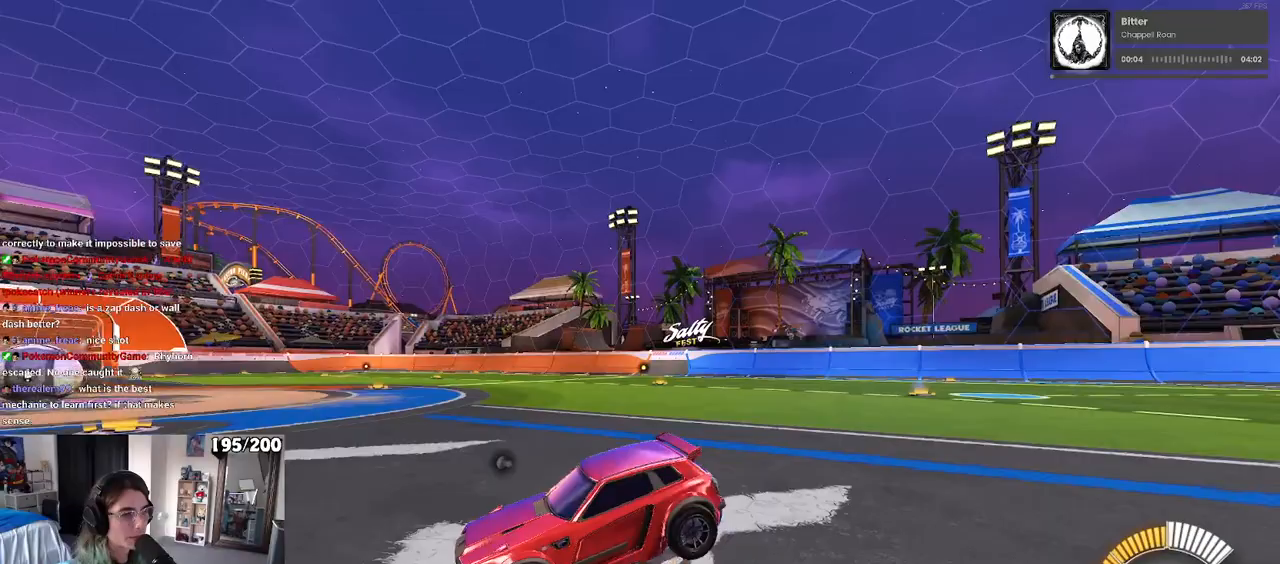
{"buttons": ["L2"], "left_stick": "up", "right_stick": "center", "events": [[217, "CROSS", "up"], [383, "left_stick", "center"], [483, "left_stick", "up"]]}
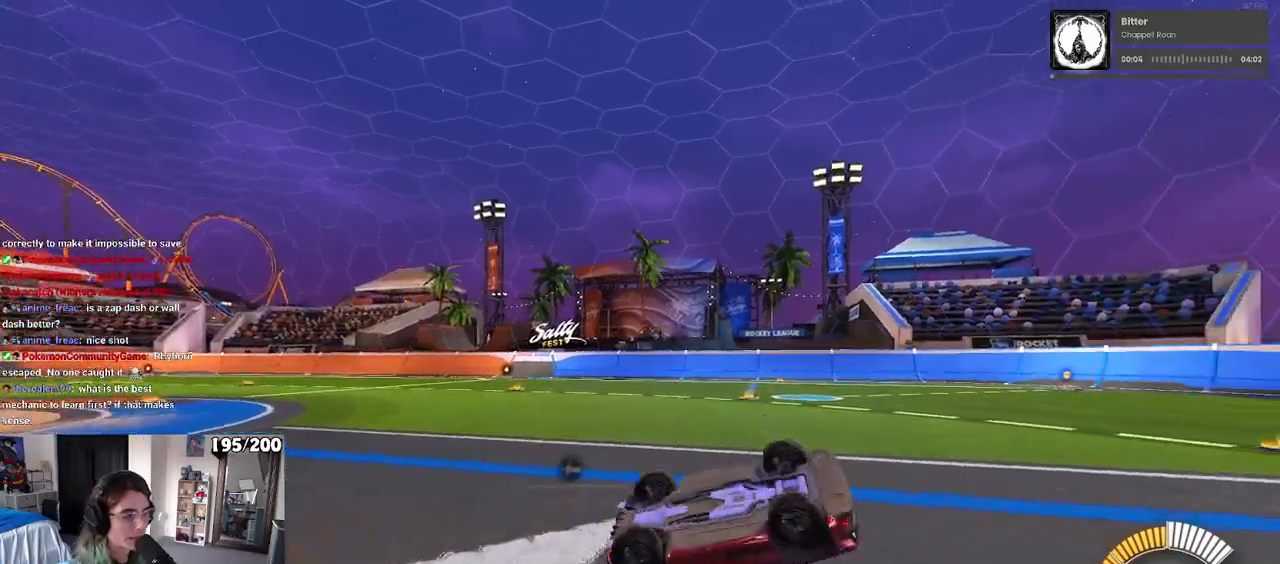
{"buttons": ["L2"], "left_stick": "up-left", "right_stick": "center"}